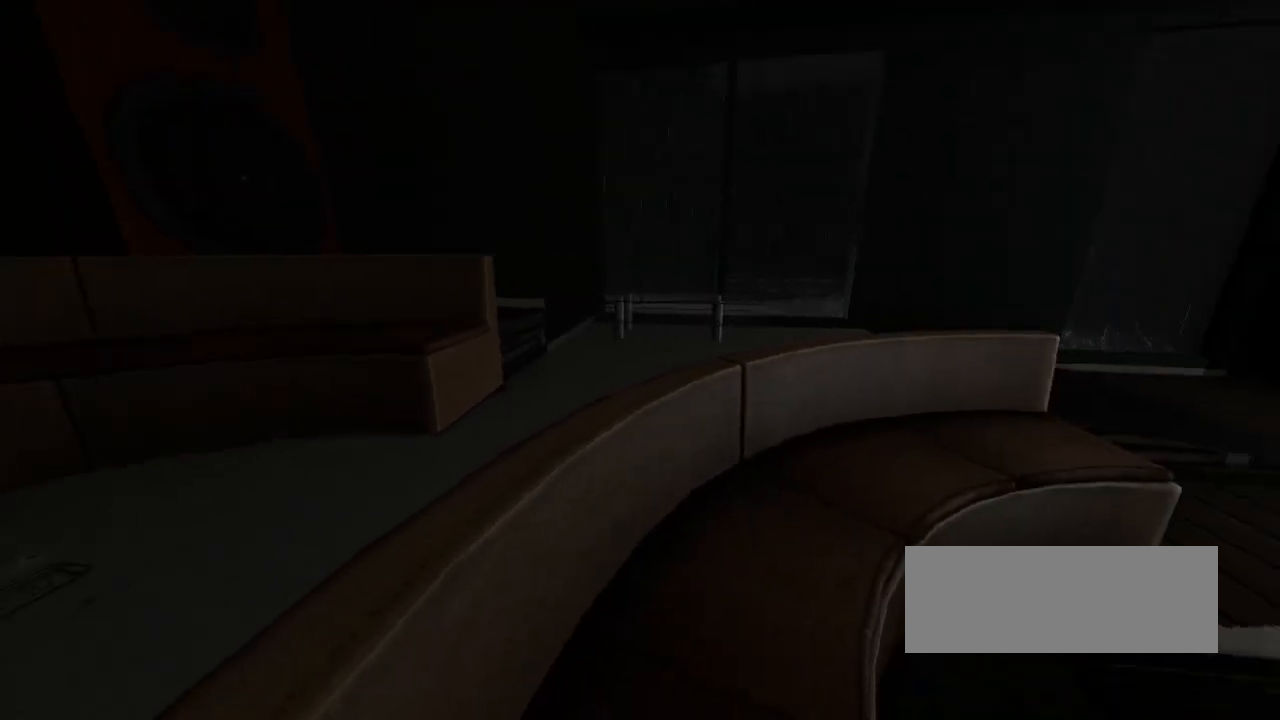
Gameplay with keyboard; each line is a JSON object with the keys held at the frame after it. "events" lists presses ("down") and releases ("up") of "down", "left", "right", "space" and "up" between this image and that frame as [ms after this image, input, new state], when the widget could be followed in between. No other keys are recorded. Mouse input is not recorded.
{"keys": ["up"], "events": [[483, "up", "down"]]}
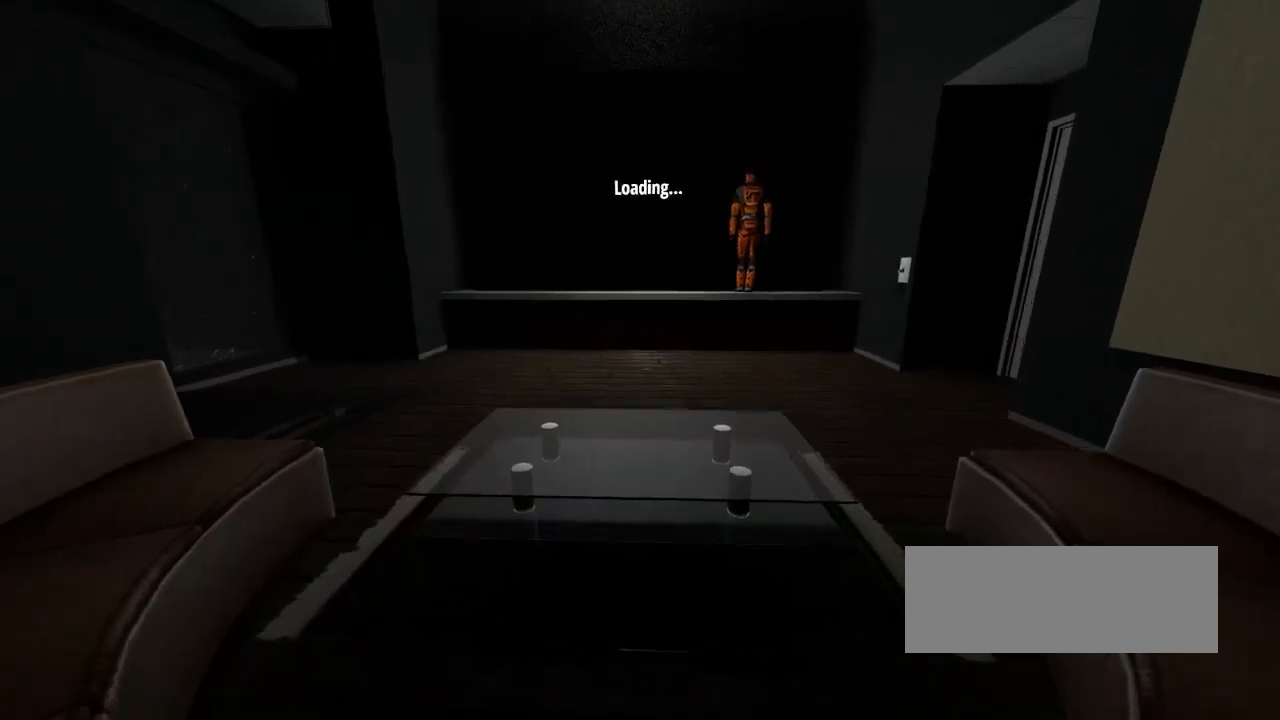
{"keys": [], "events": [[333, "up", "up"]]}
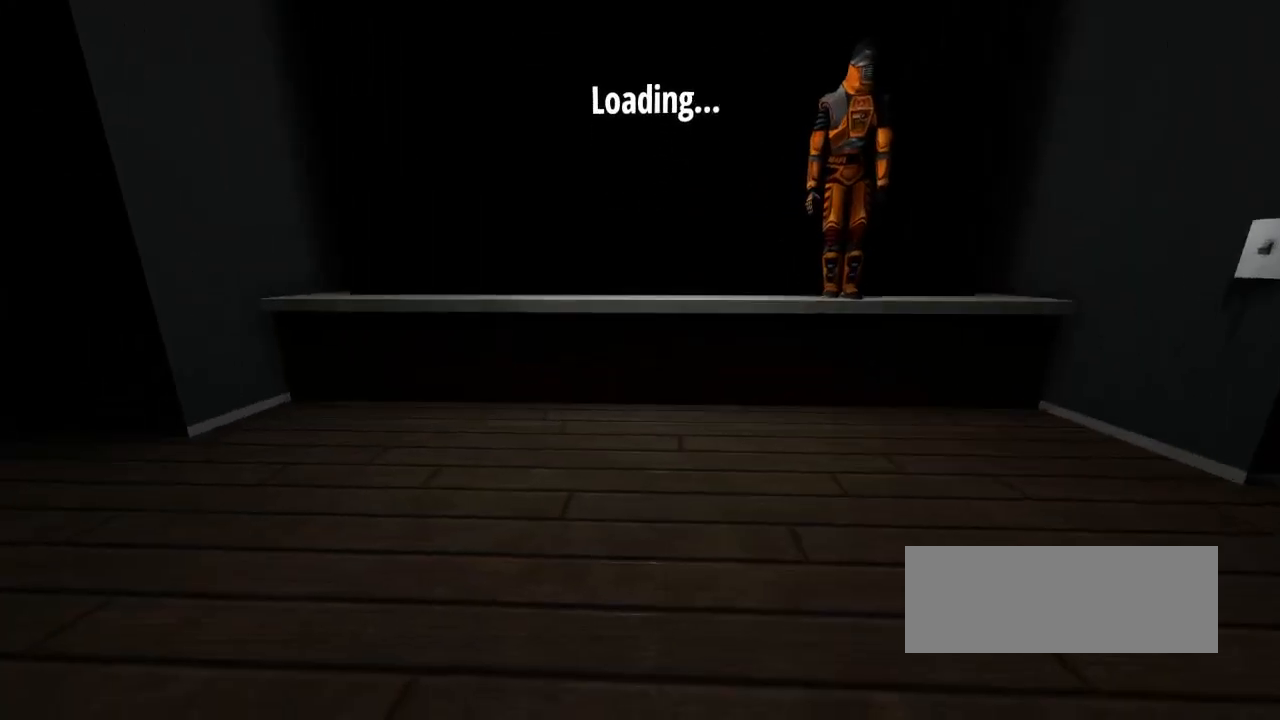
{"keys": [], "events": []}
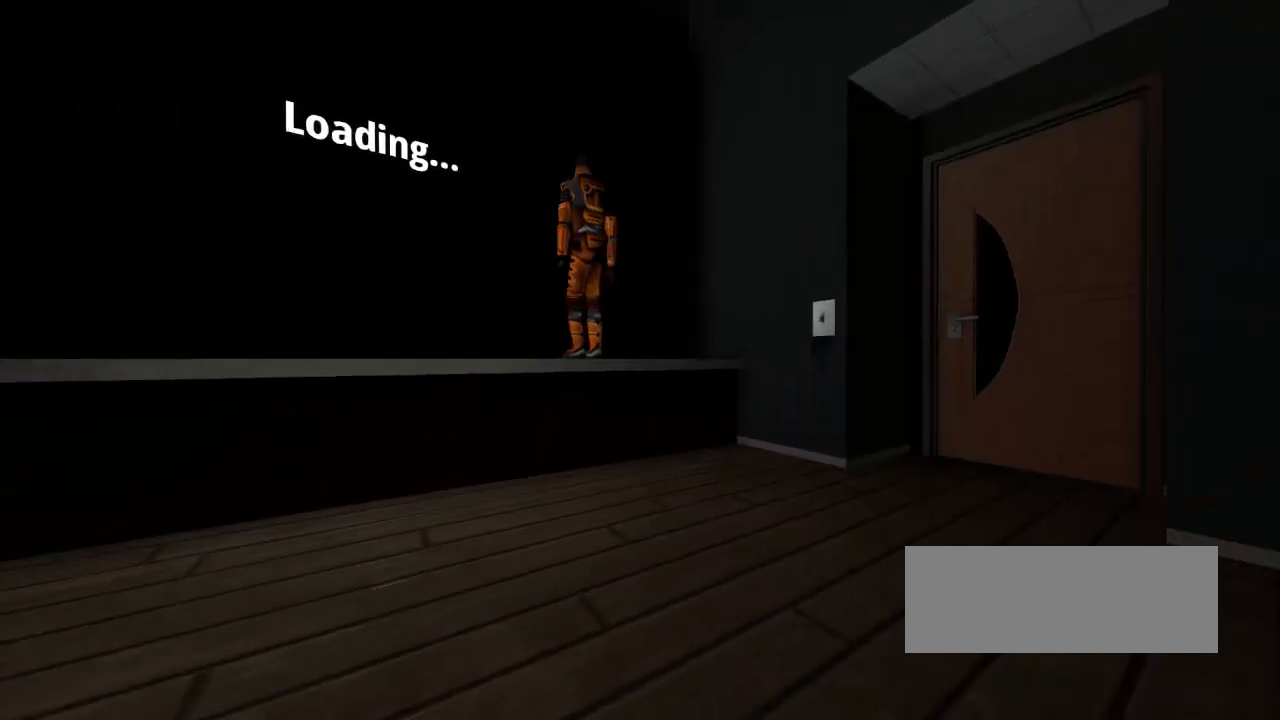
{"keys": ["up"], "events": [[50, "up", "down"], [233, "up", "up"], [483, "up", "down"]]}
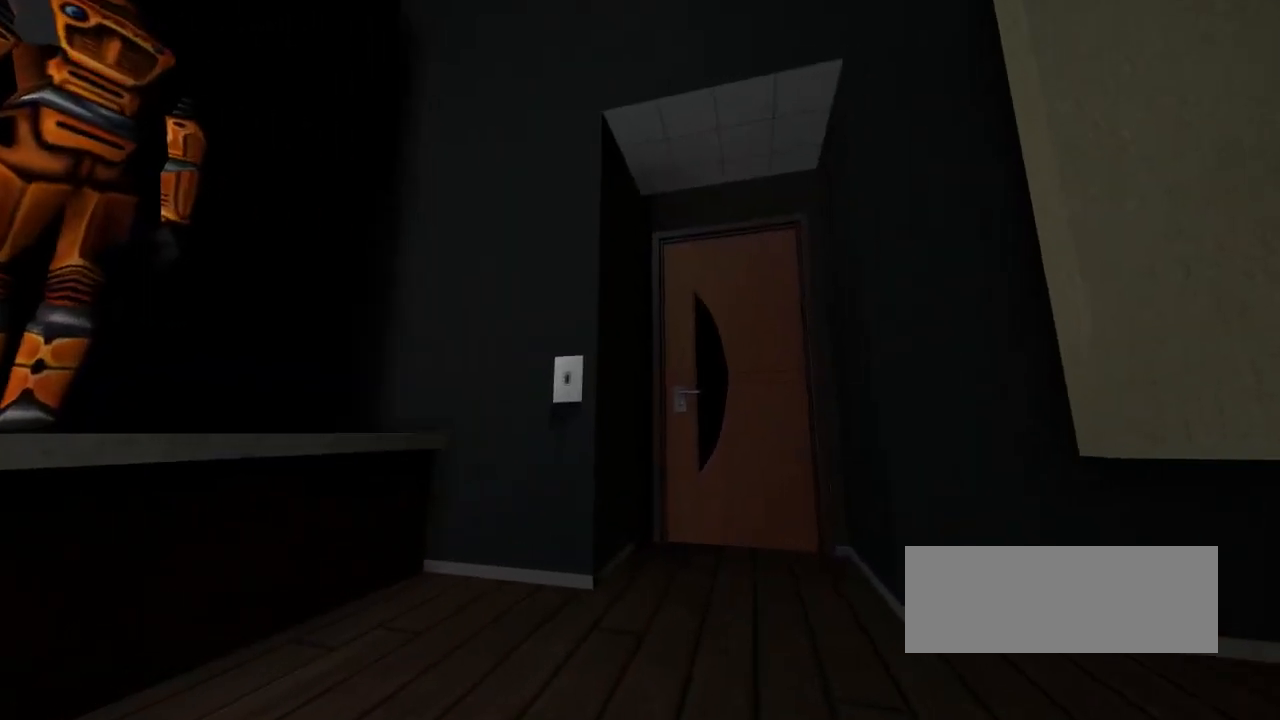
{"keys": [], "events": [[167, "up", "up"]]}
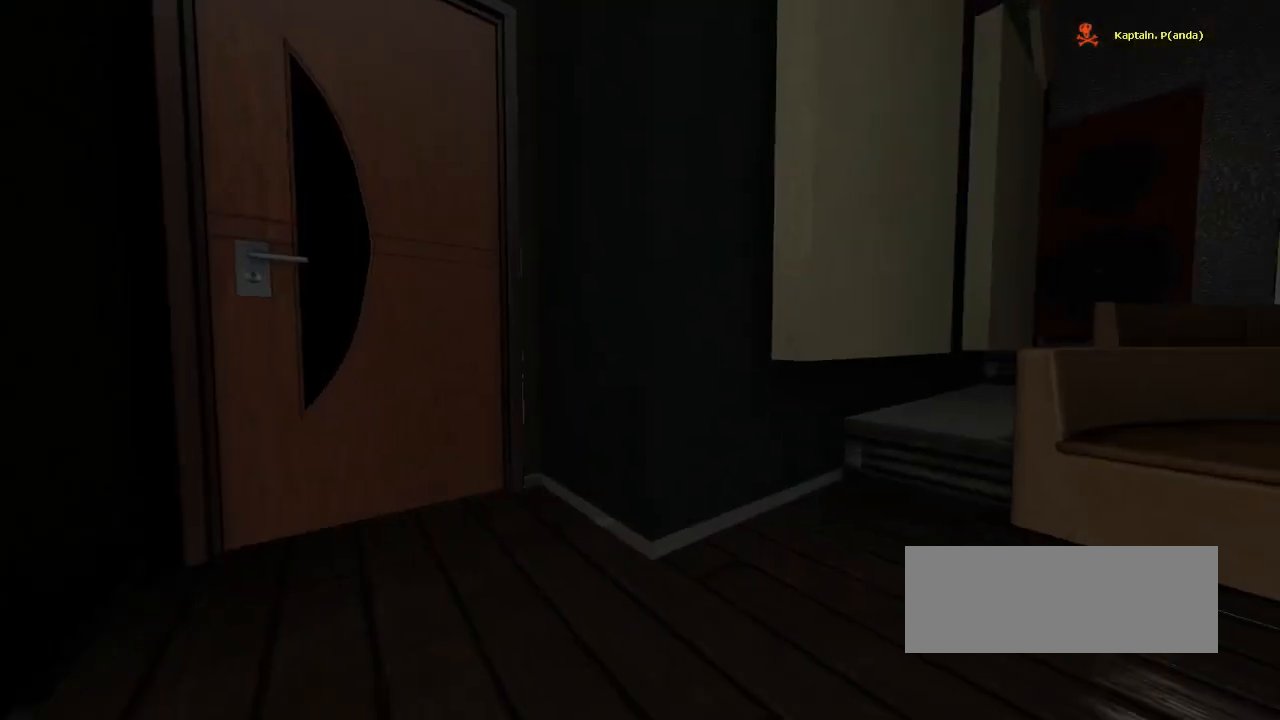
{"keys": [], "events": []}
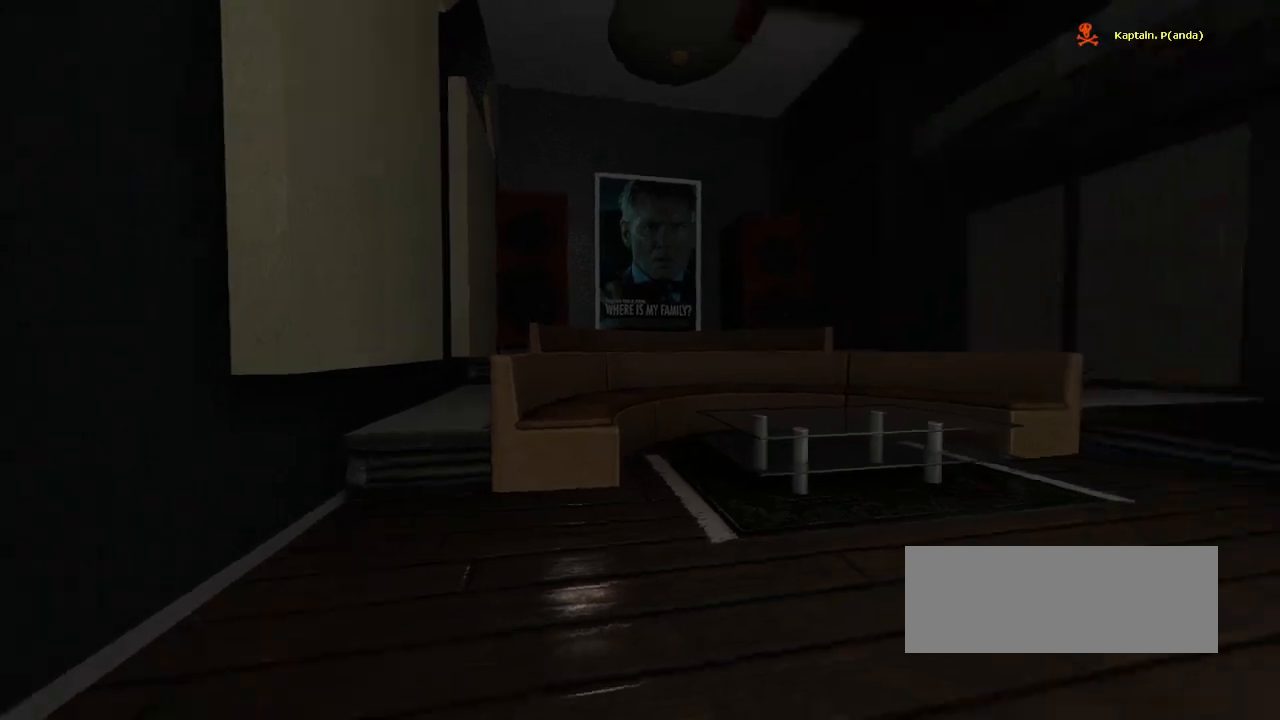
{"keys": [], "events": [[117, "up", "down"], [300, "up", "up"]]}
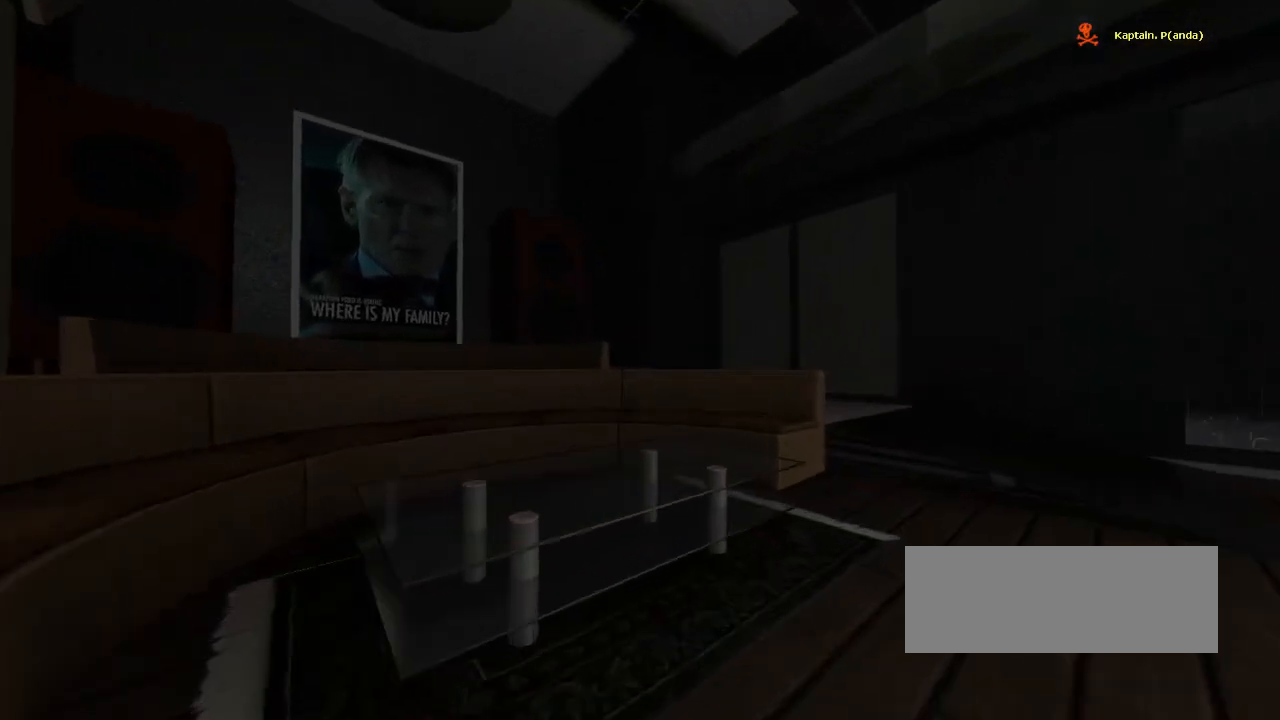
{"keys": [], "events": []}
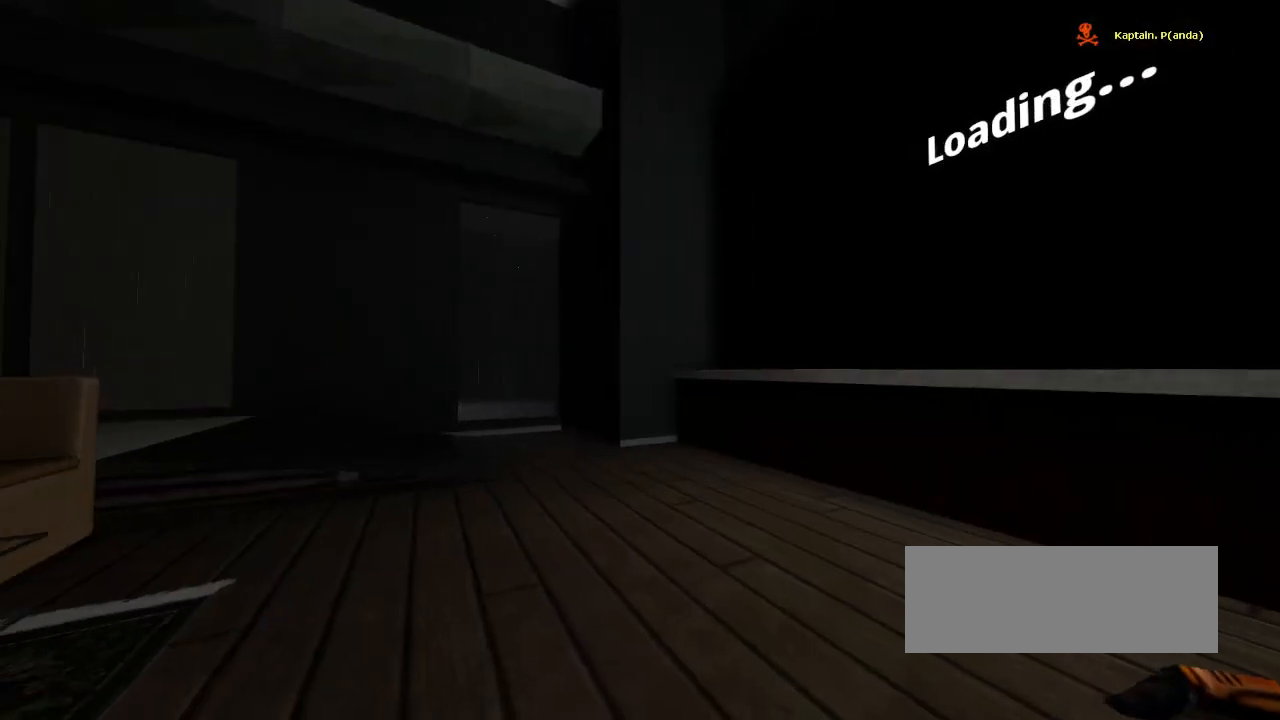
{"keys": ["up"], "events": [[350, "up", "down"]]}
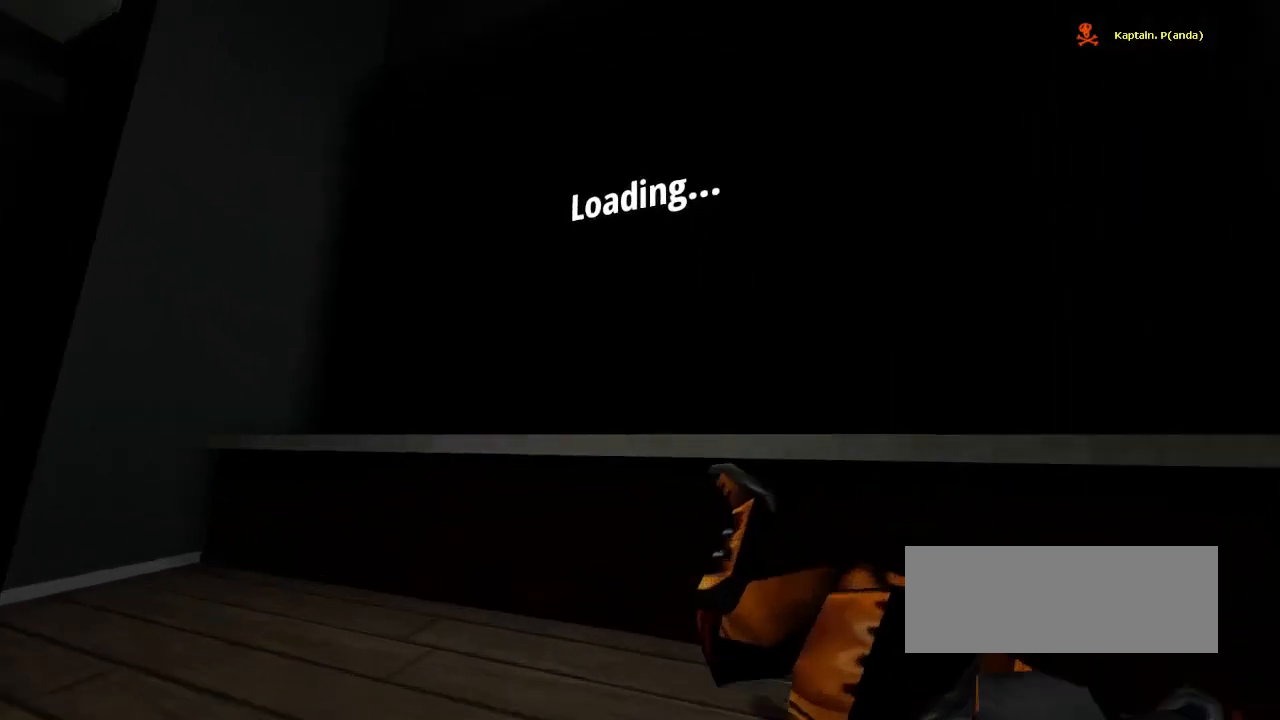
{"keys": [], "events": [[133, "up", "up"]]}
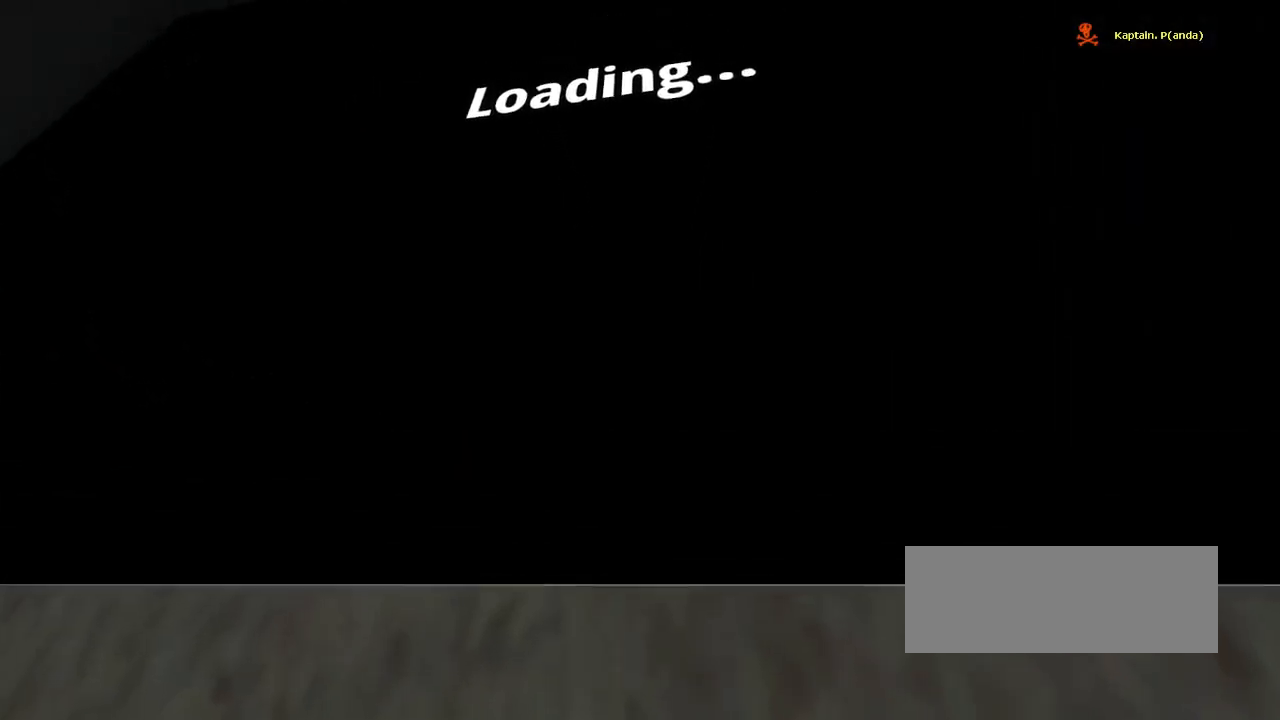
{"keys": ["down"], "events": [[483, "down", "down"]]}
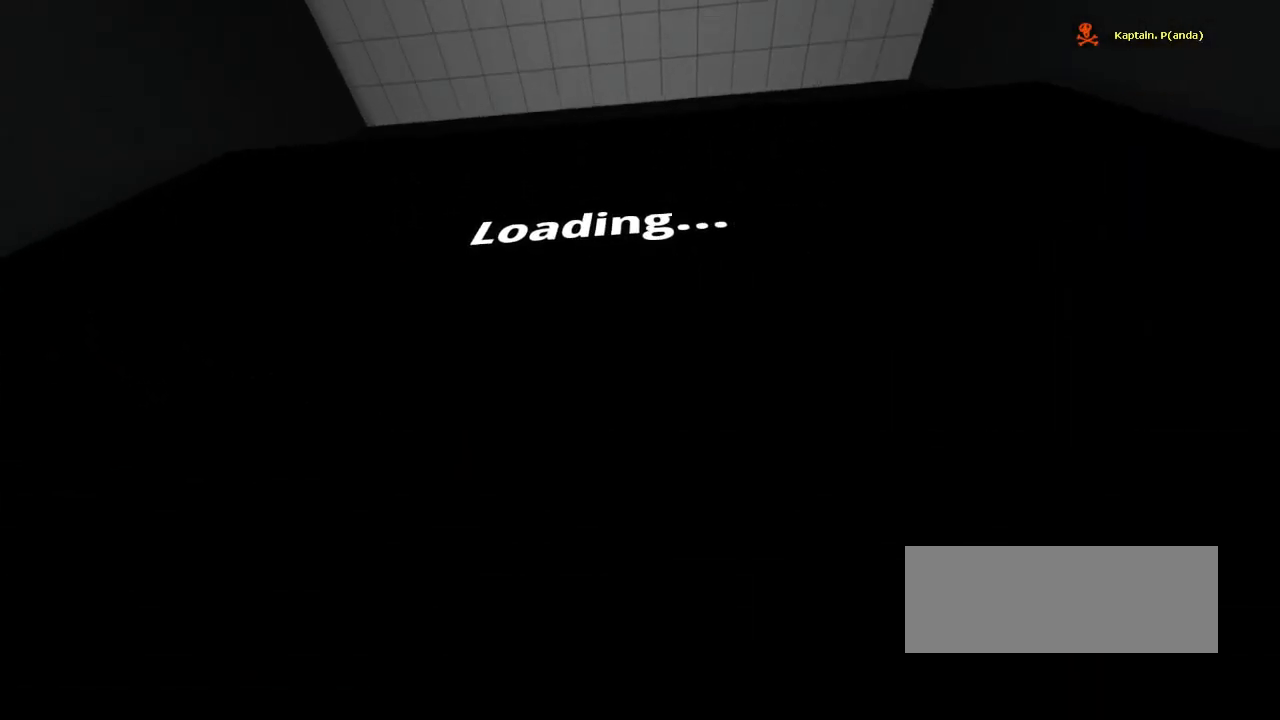
{"keys": [], "events": [[150, "down", "up"]]}
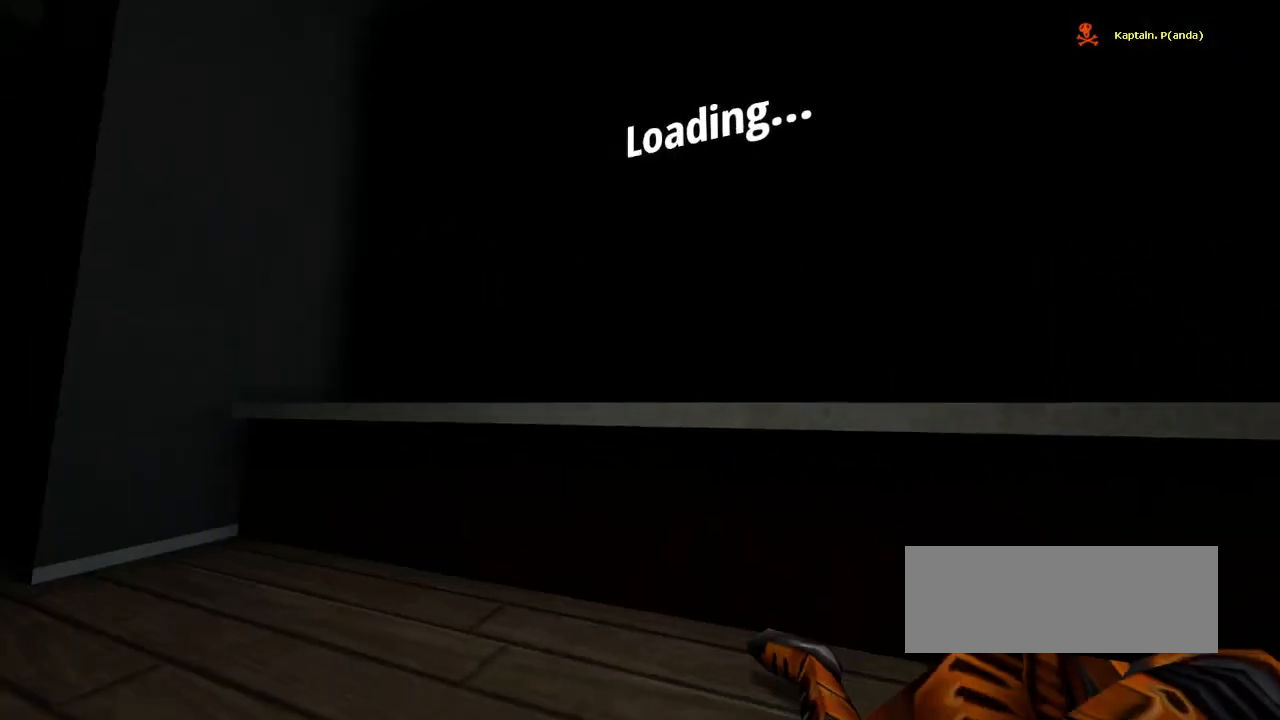
{"keys": ["up"], "events": [[367, "up", "down"]]}
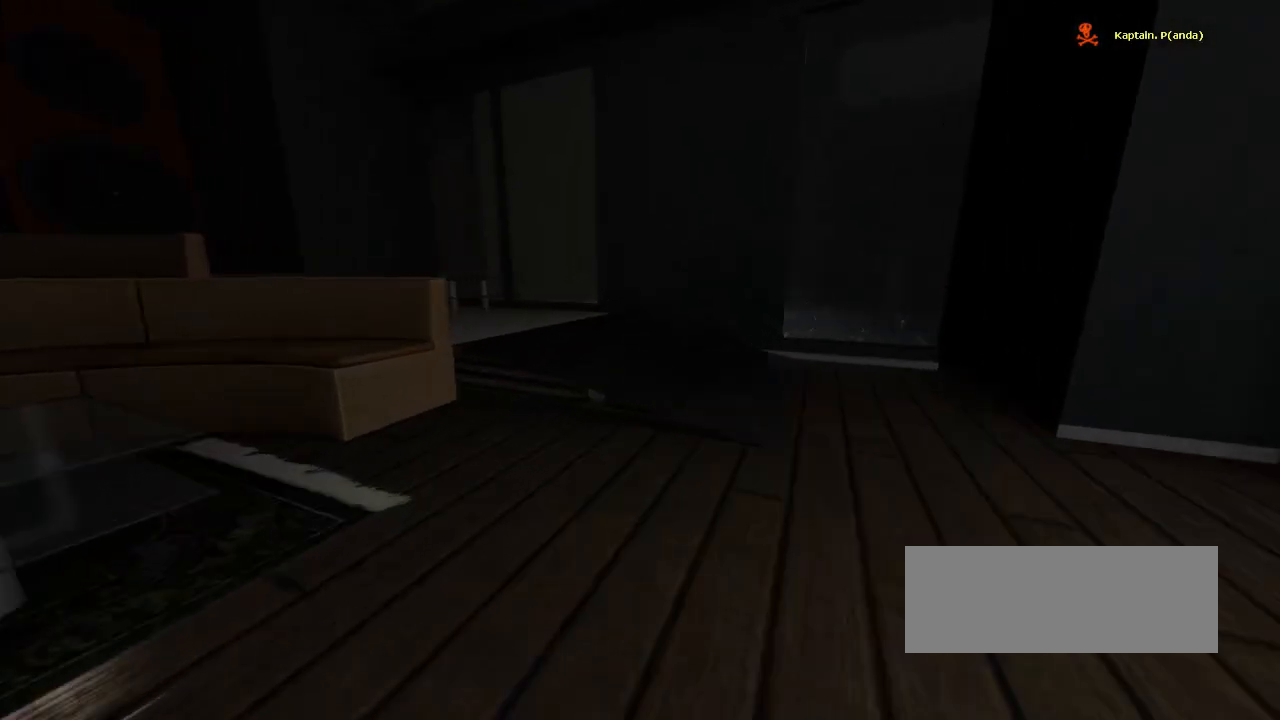
{"keys": [], "events": [[117, "up", "up"]]}
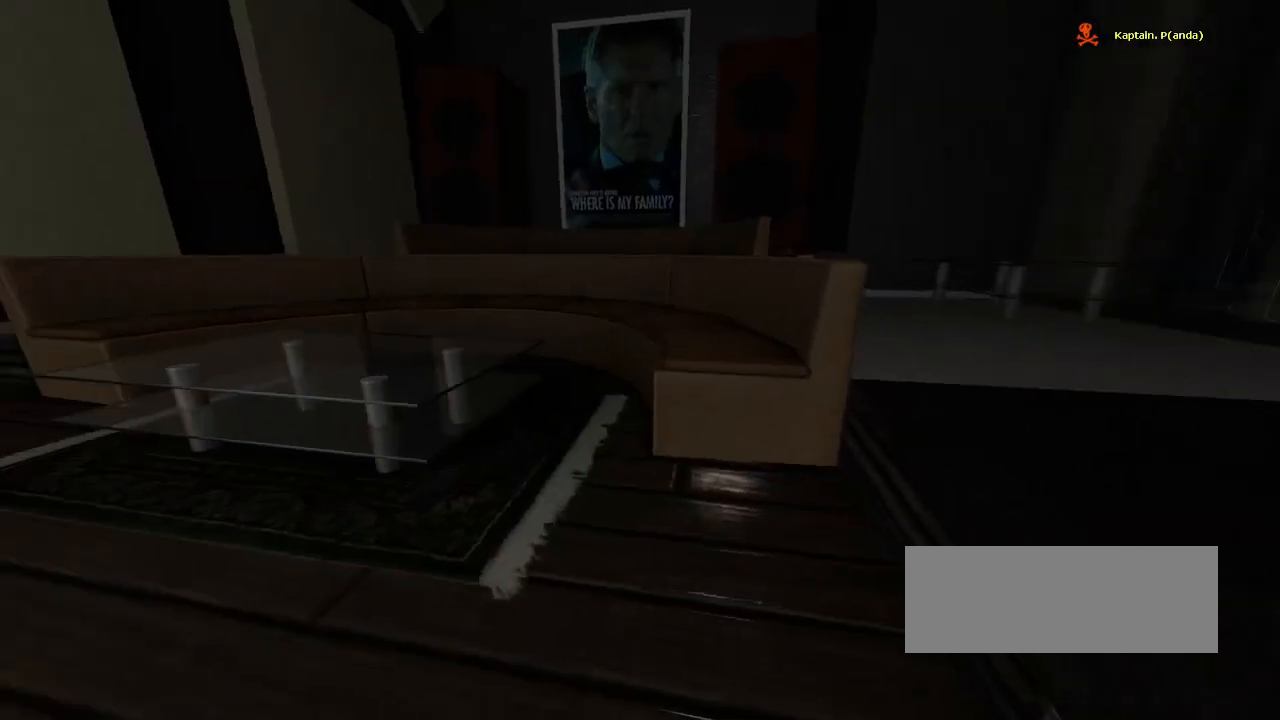
{"keys": ["up"], "events": [[17, "left", "down"], [150, "left", "up"], [483, "up", "down"]]}
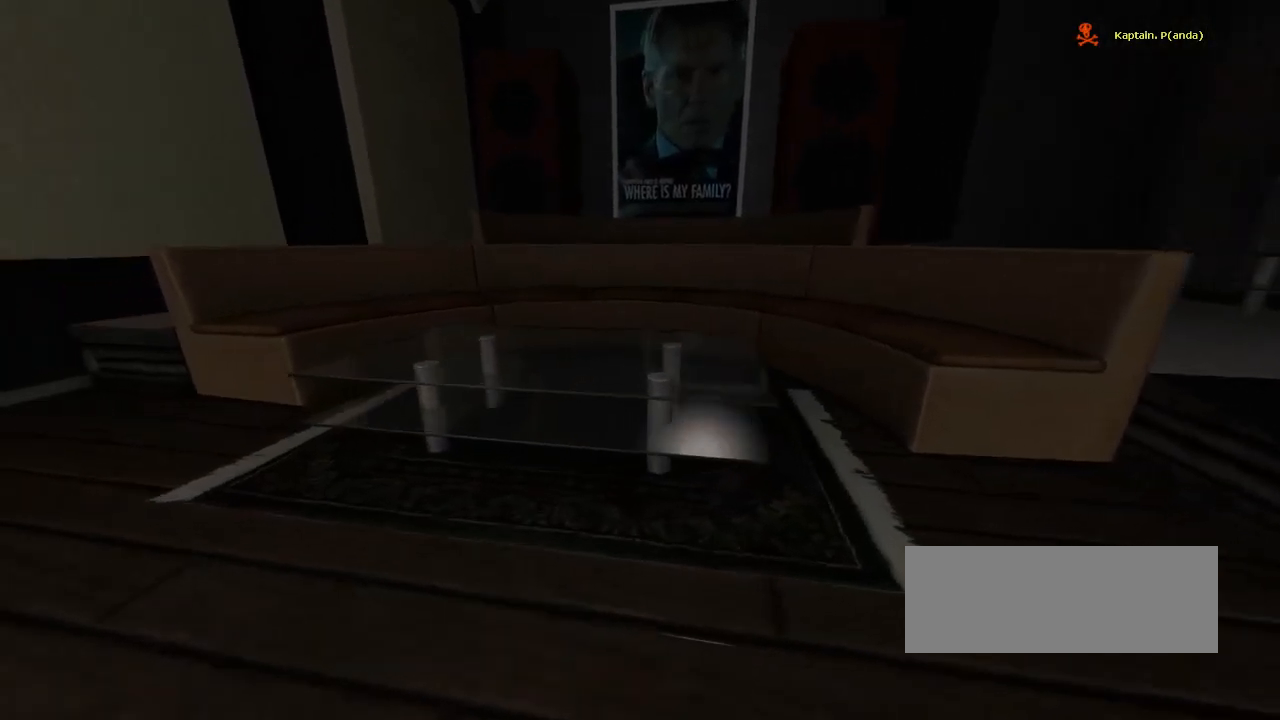
{"keys": [], "events": [[183, "up", "up"]]}
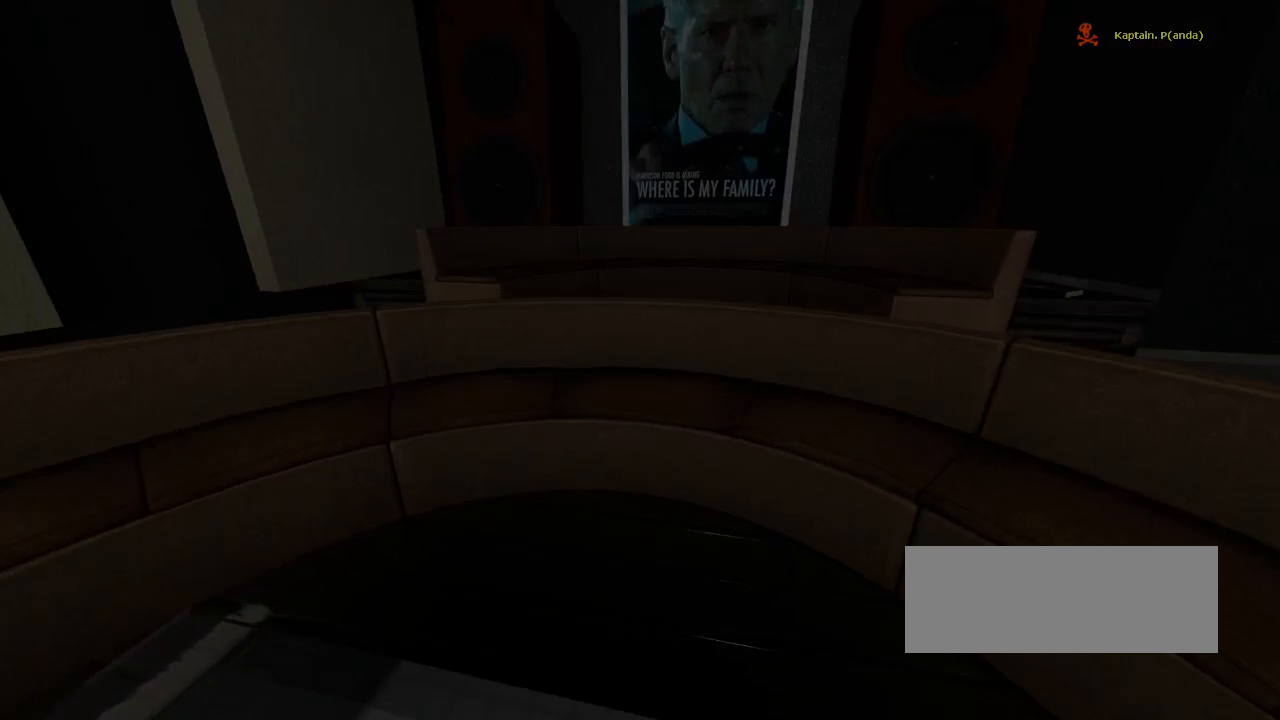
{"keys": [], "events": []}
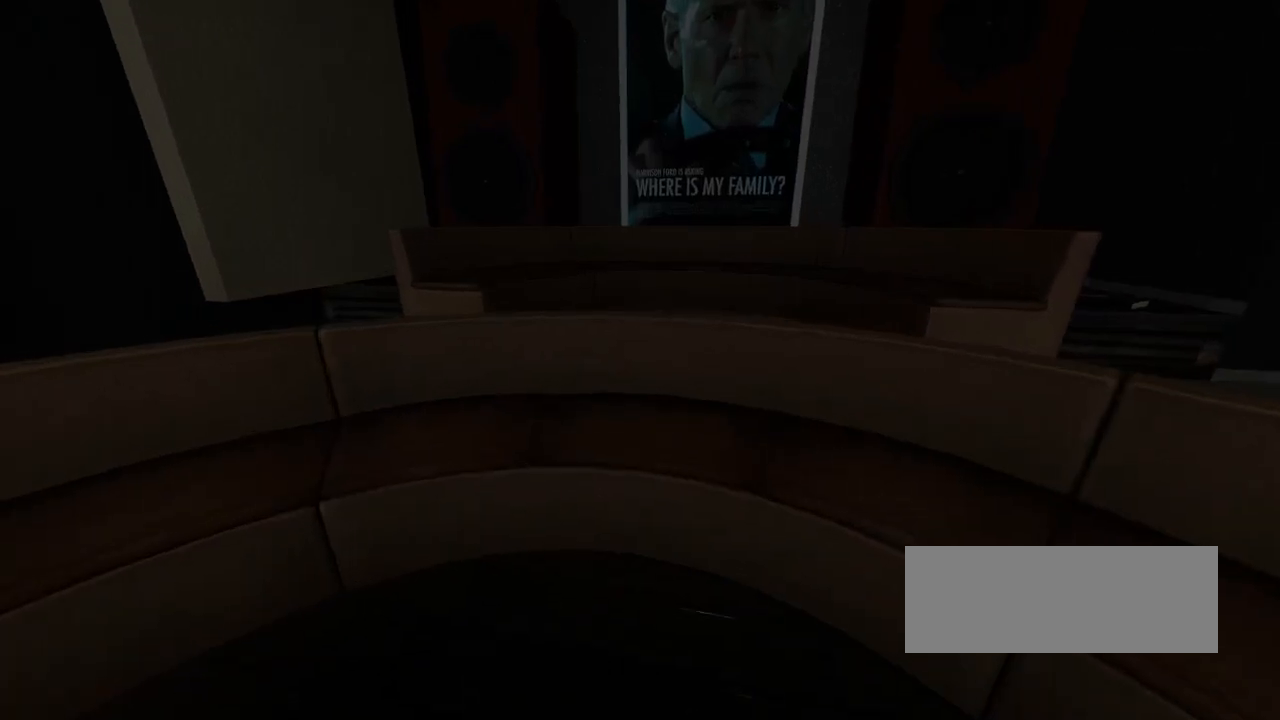
{"keys": [], "events": []}
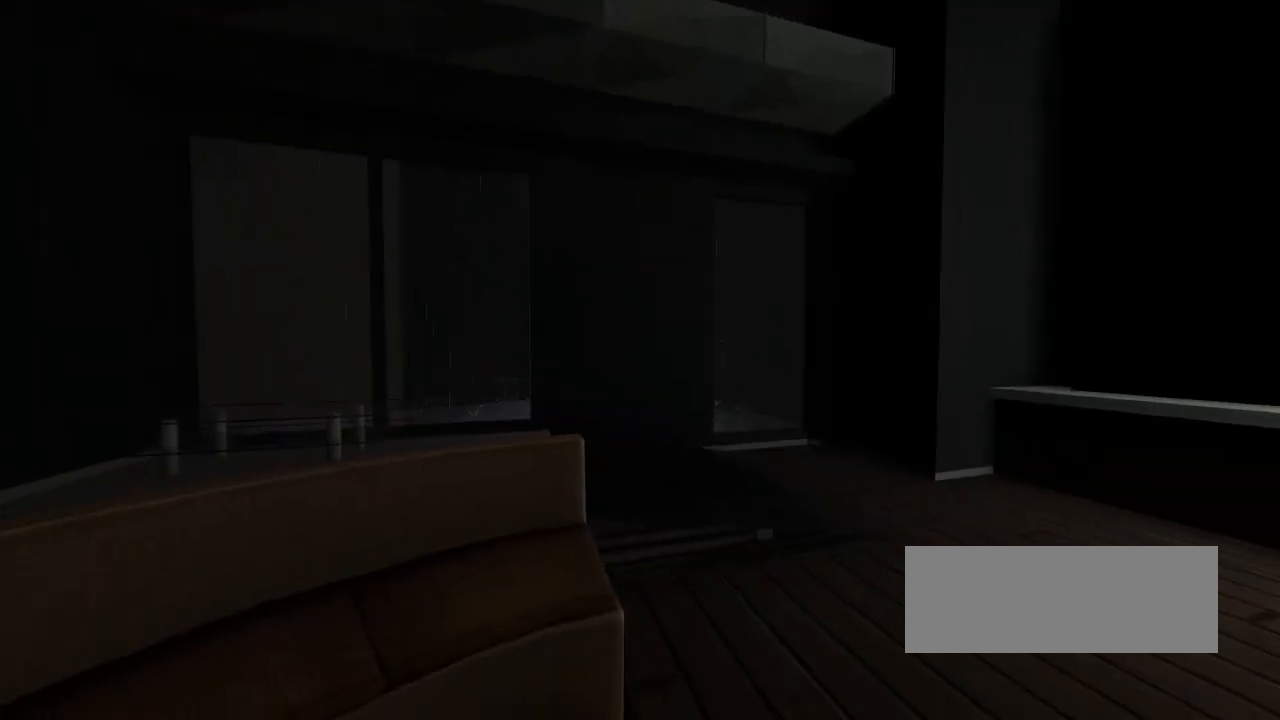
{"keys": [], "events": [[83, "up", "down"], [367, "up", "up"]]}
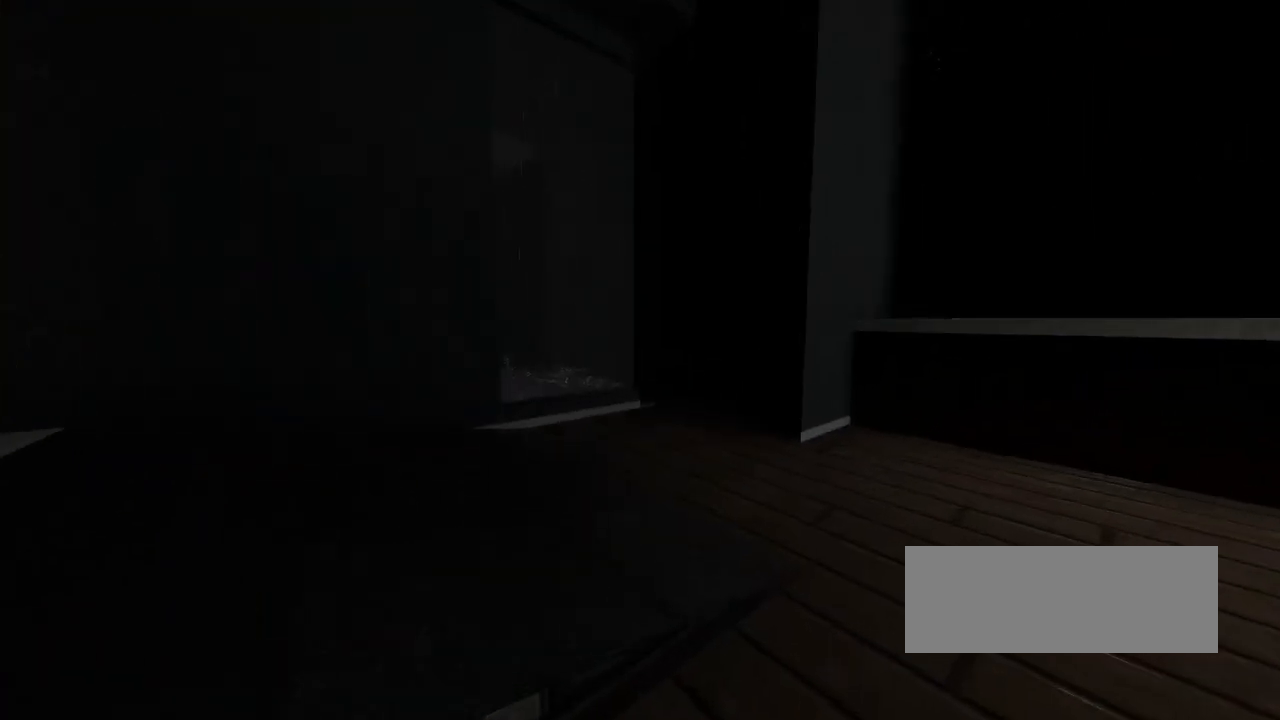
{"keys": [], "events": [[267, "up", "down"], [467, "up", "up"]]}
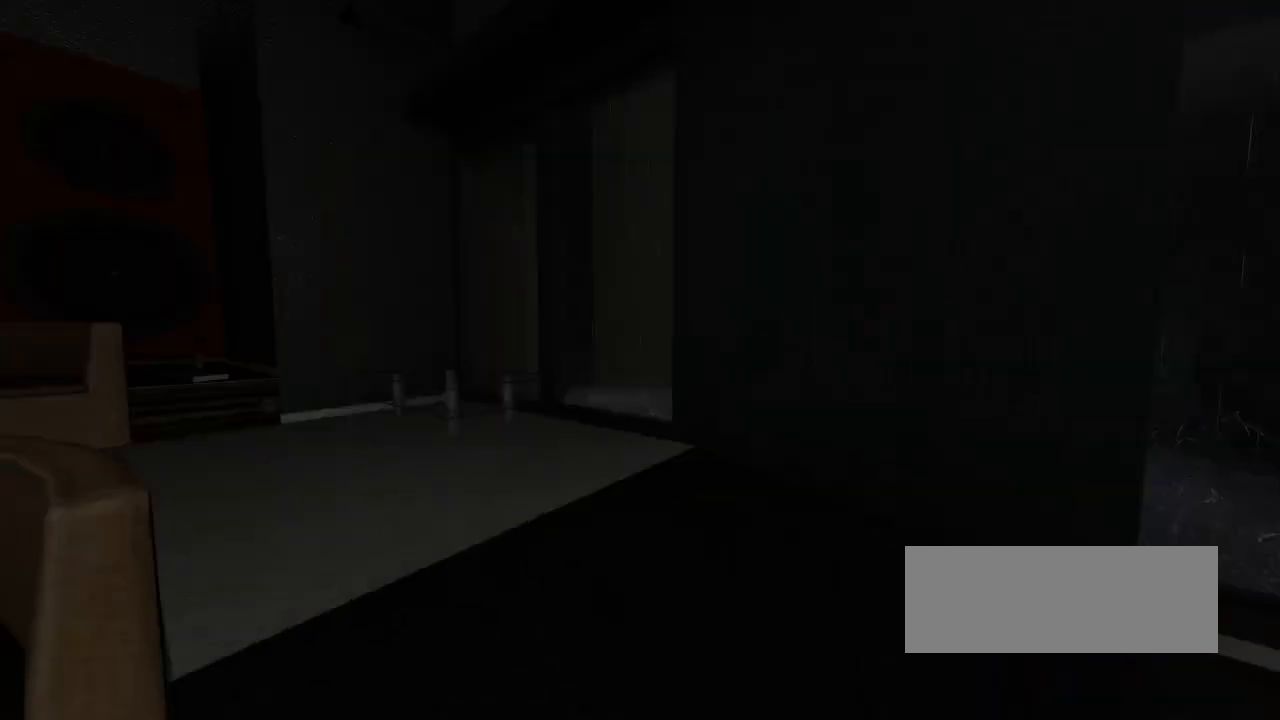
{"keys": ["up"], "events": [[450, "up", "down"]]}
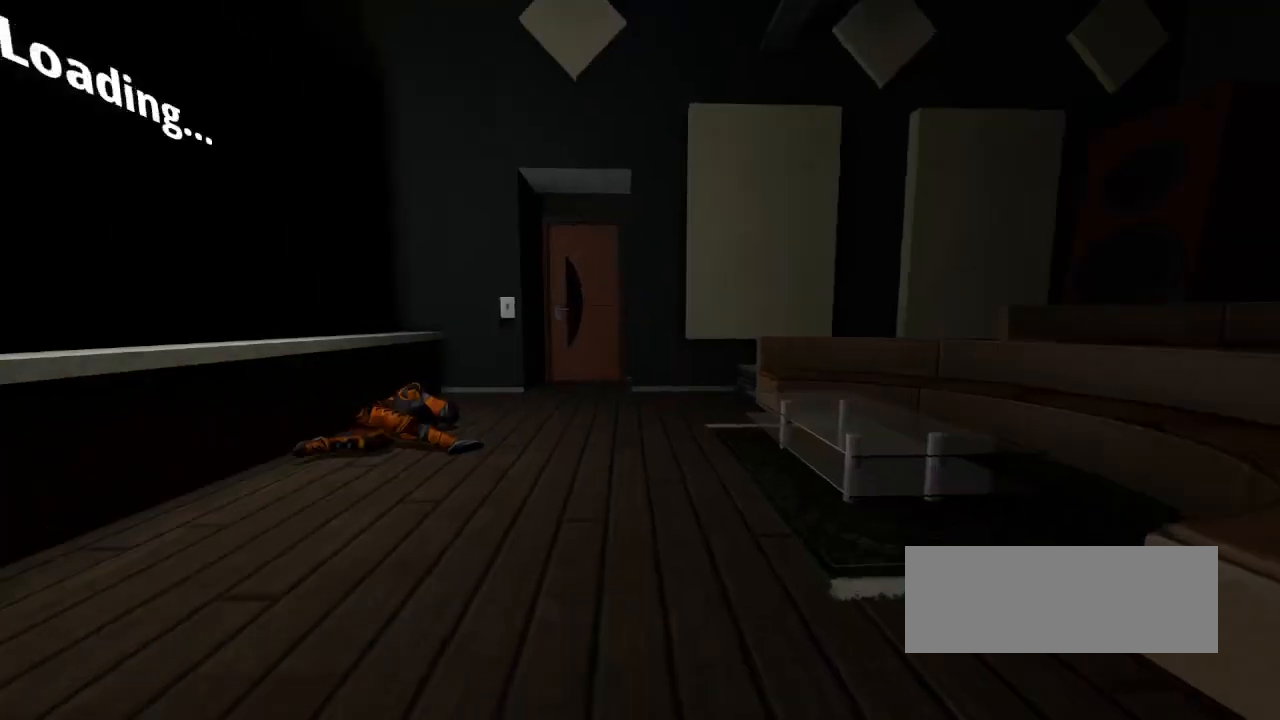
{"keys": ["up"], "events": []}
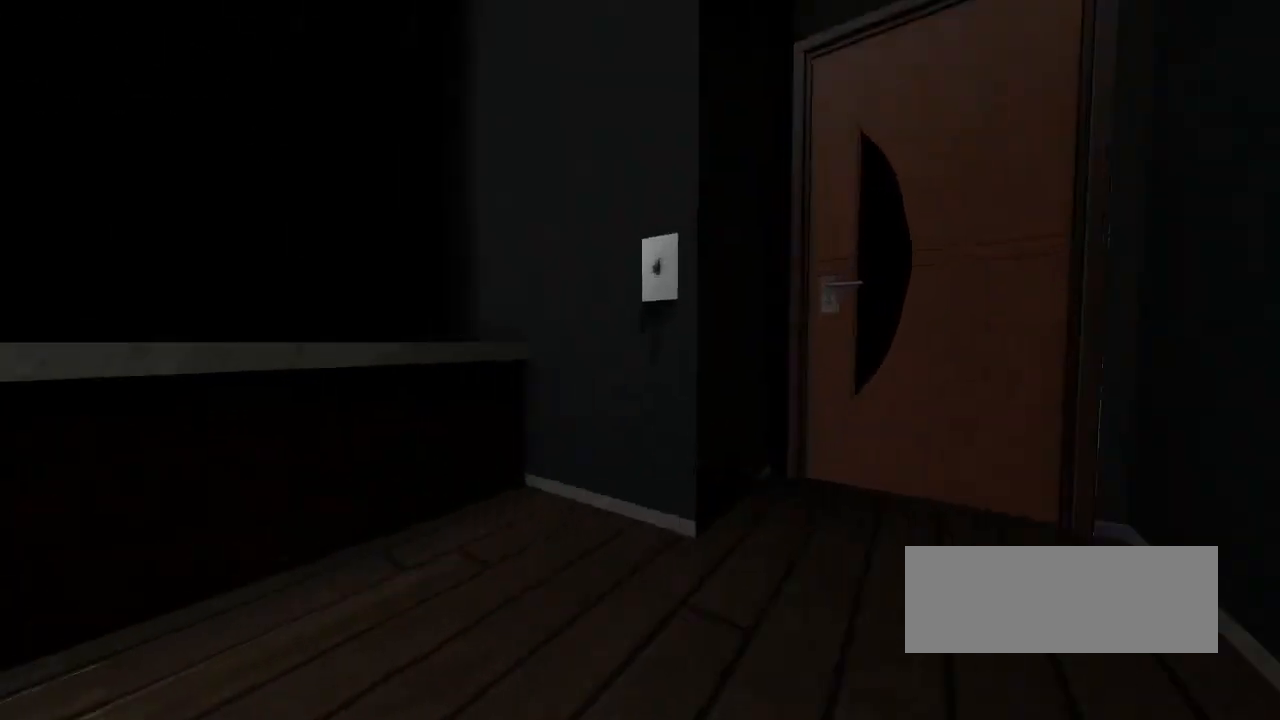
{"keys": [], "events": [[33, "up", "up"], [117, "right", "down"], [250, "right", "up"]]}
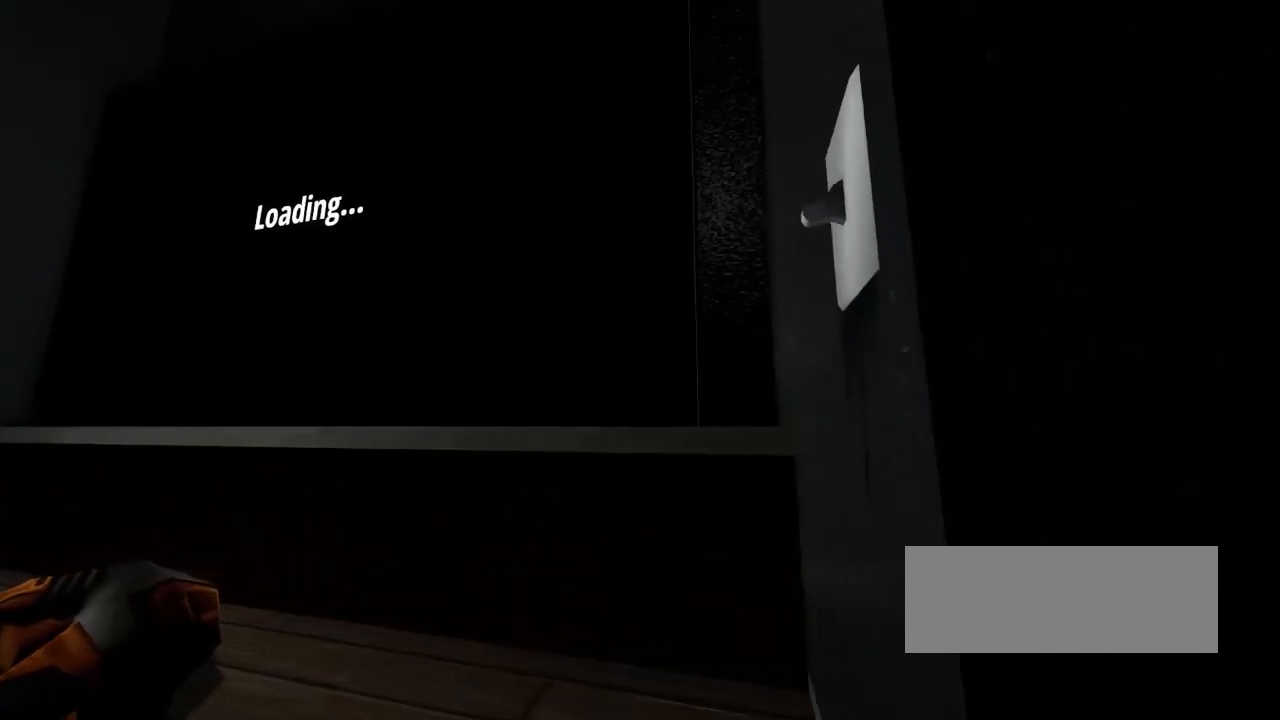
{"keys": [], "events": []}
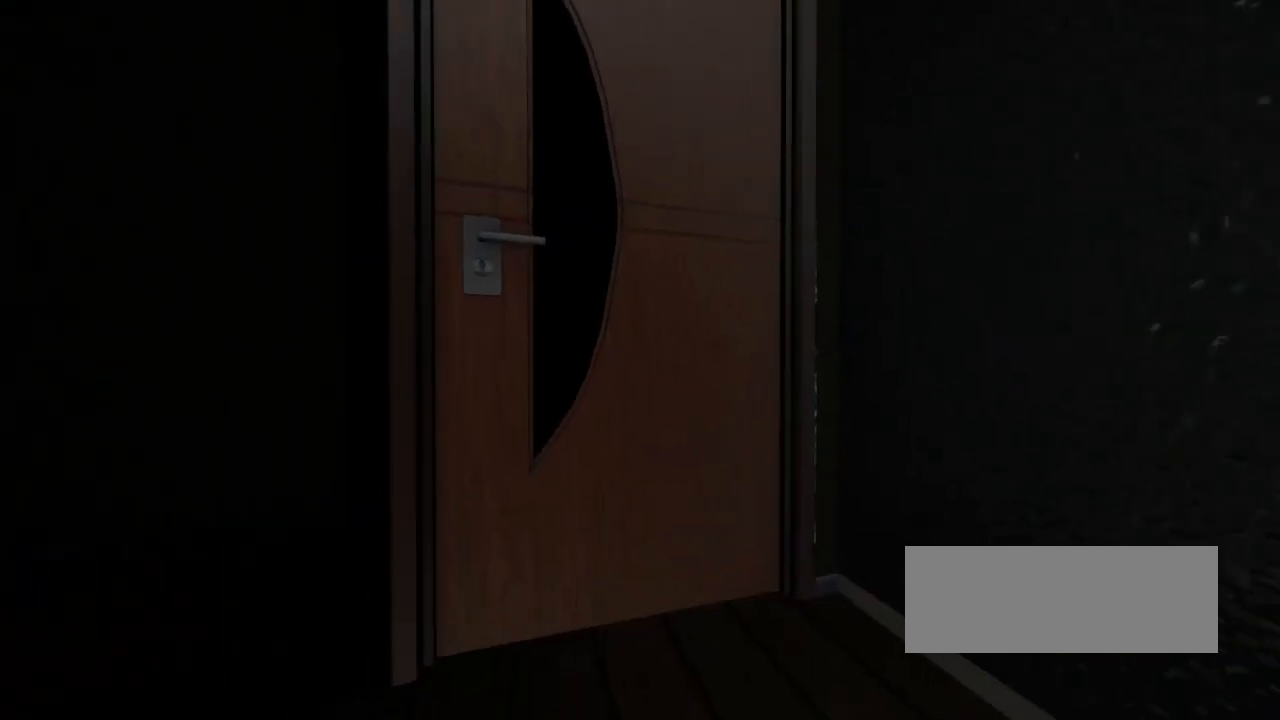
{"keys": [], "events": []}
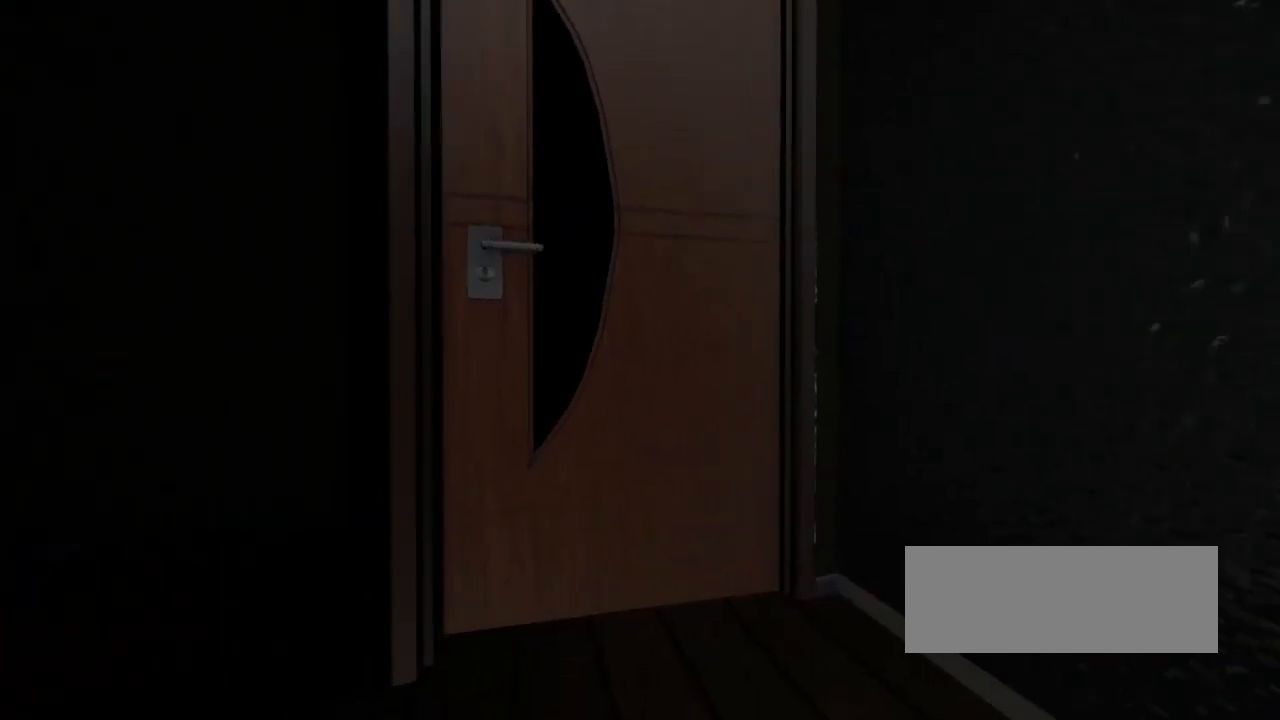
{"keys": [], "events": []}
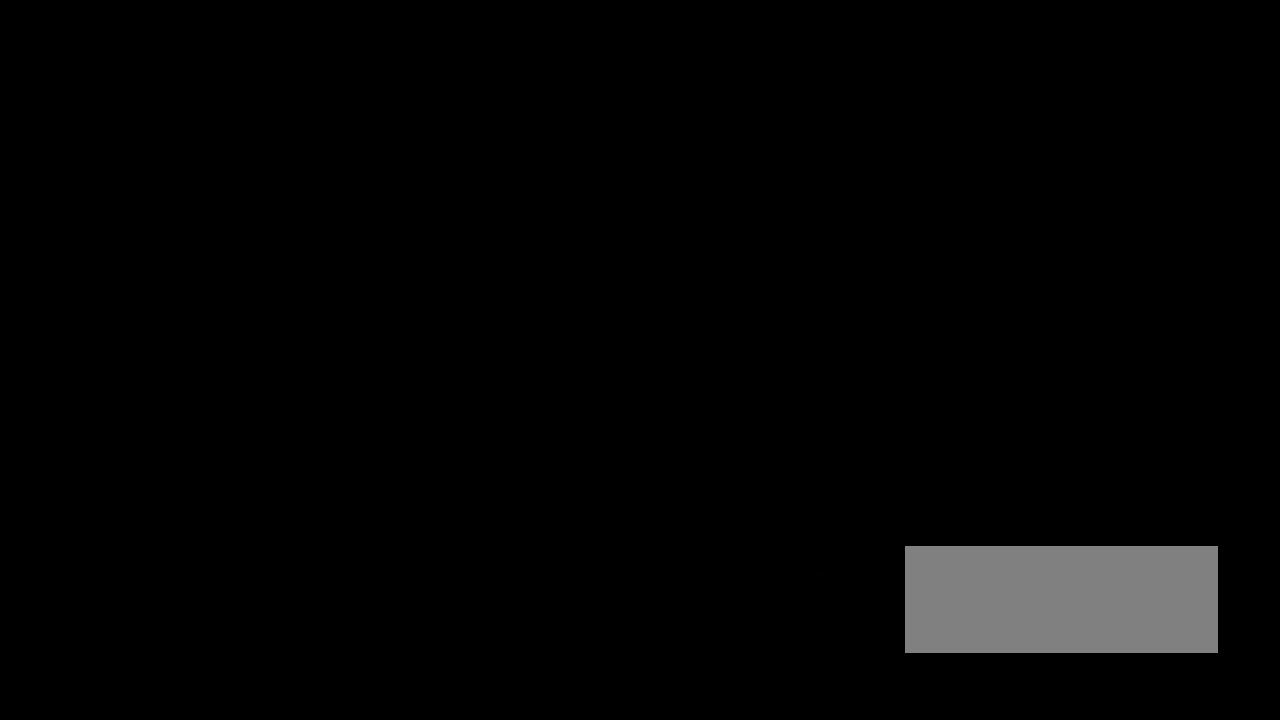
{"keys": [], "events": []}
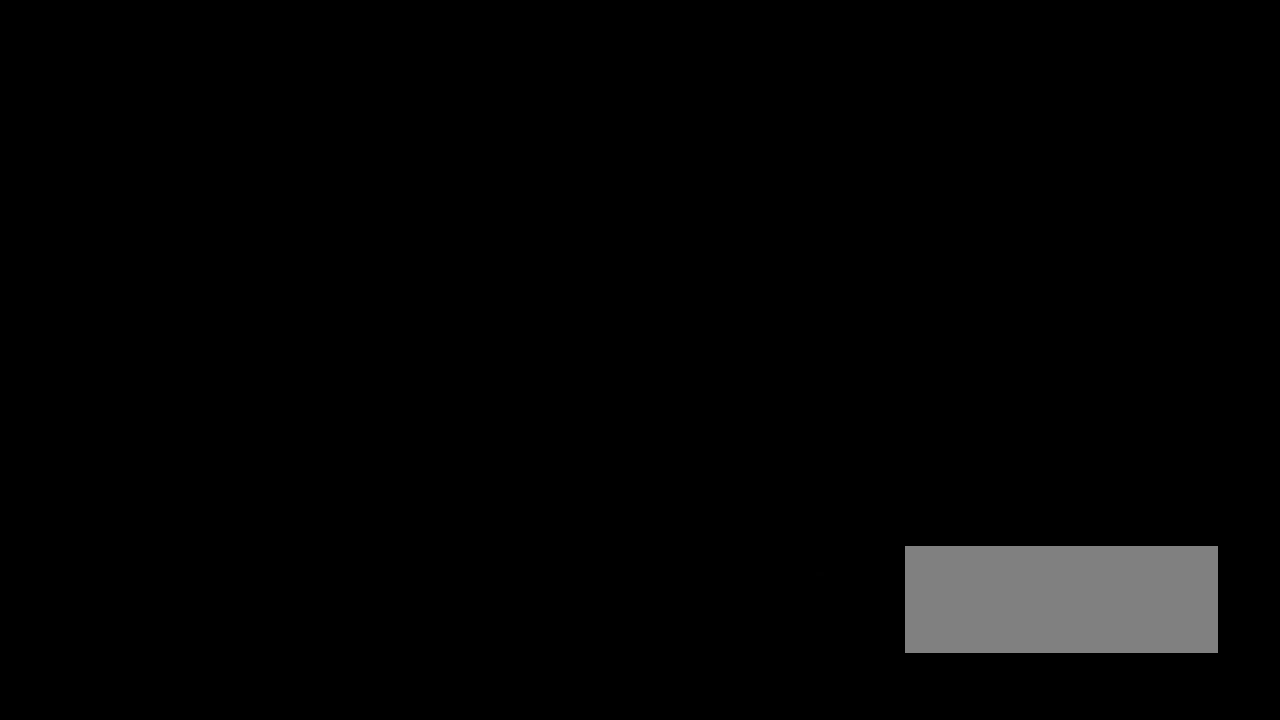
{"keys": [], "events": []}
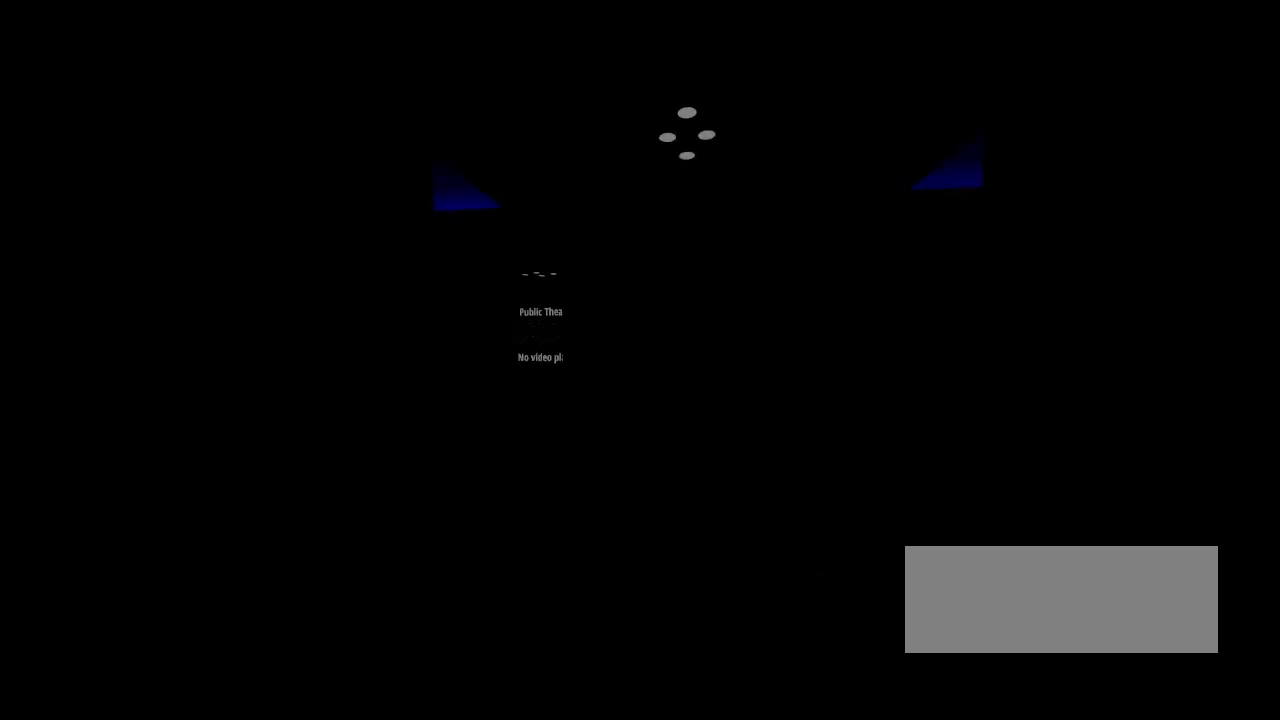
{"keys": [], "events": []}